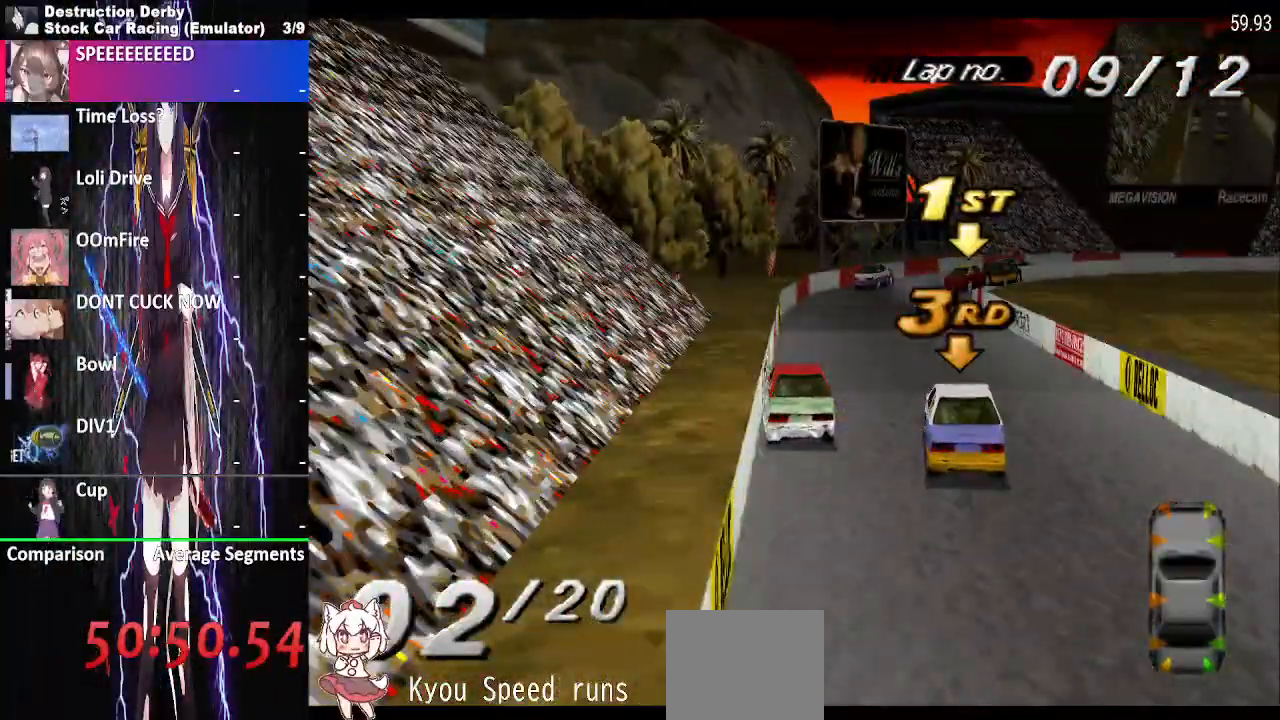
Gameplay with a controller (PlayStation layout); each line is a JSON object with the inputs held at the frame after it. "events" lists button and stick changes between this image and that frame as [ms after this image, input, new state], when the widget could be followed in between. Not read: left_stick right_stick.
{"buttons": ["CROSS", "DPAD_RIGHT"], "events": []}
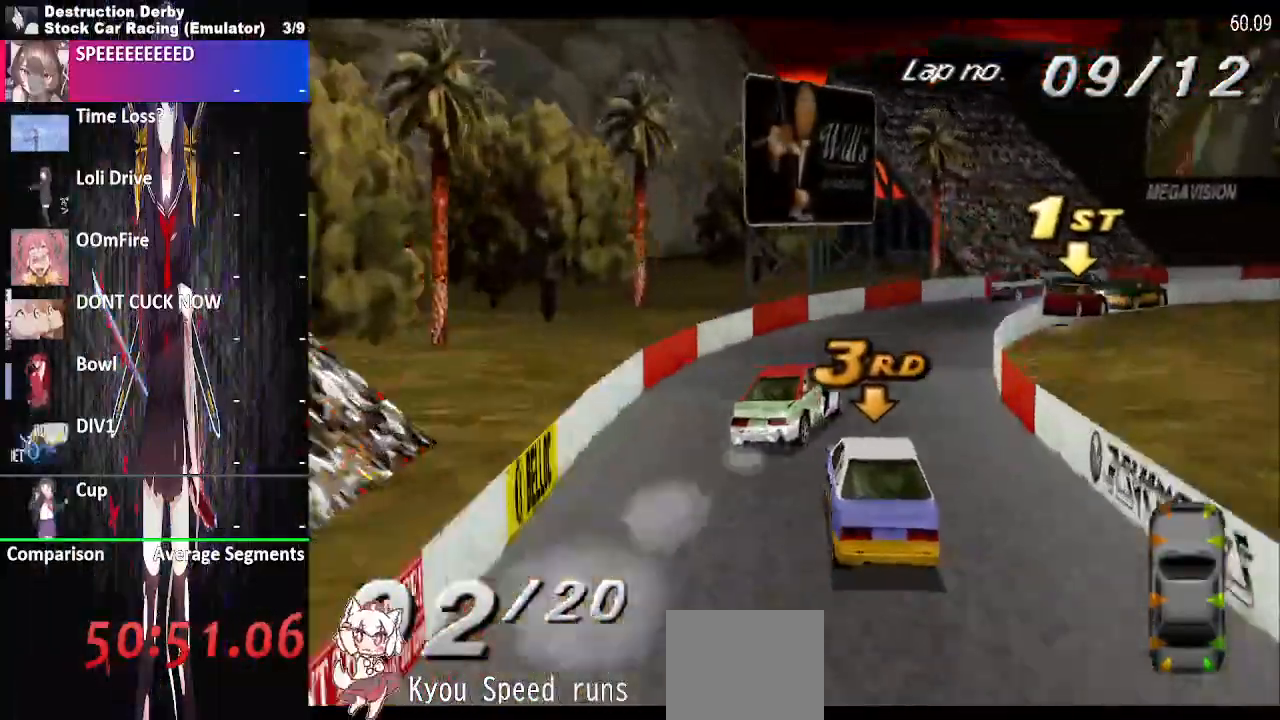
{"buttons": ["CROSS", "DPAD_RIGHT"], "events": [[100, "CROSS", "up"], [100, "SQUARE", "down"], [200, "CROSS", "down"], [217, "SQUARE", "up"]]}
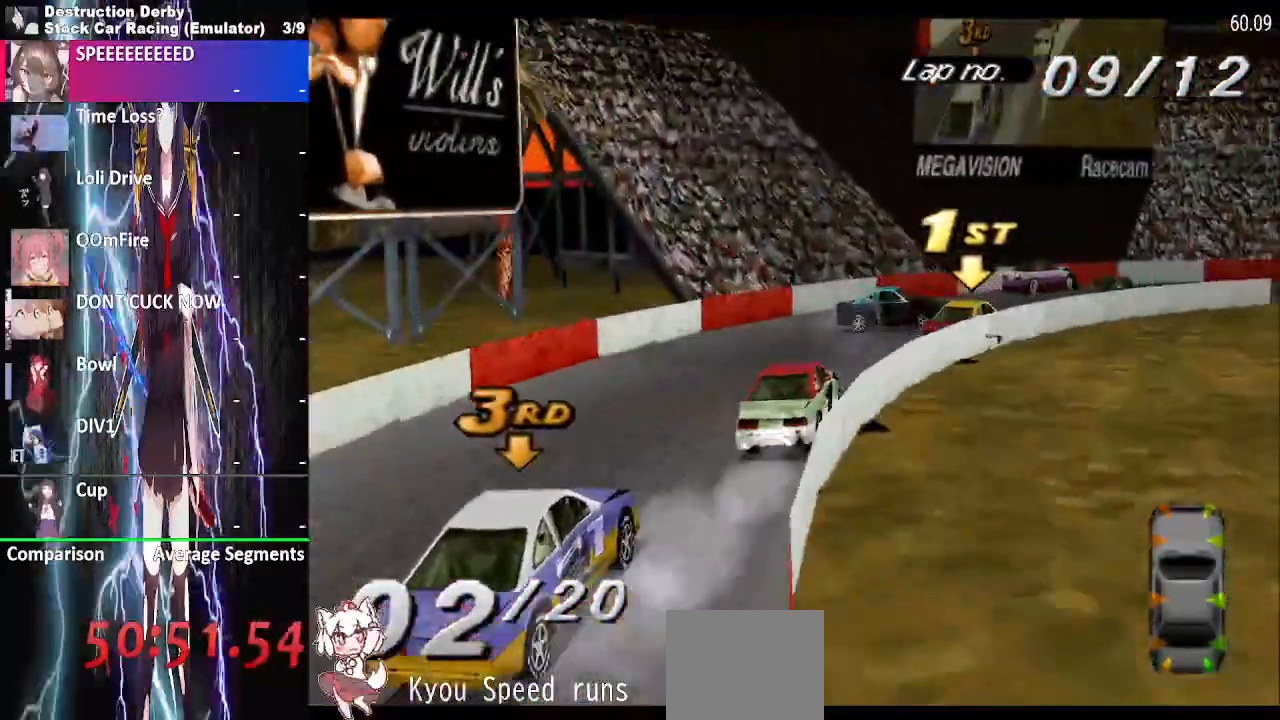
{"buttons": ["CROSS", "DPAD_RIGHT"], "events": []}
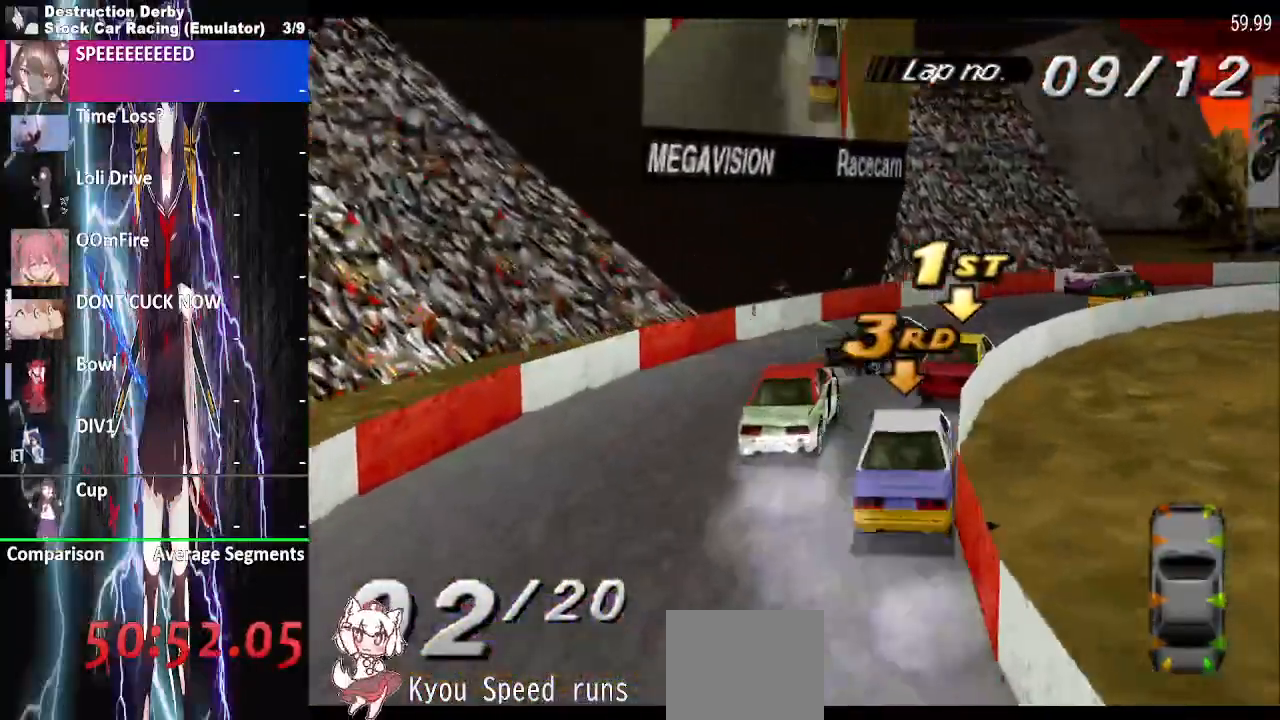
{"buttons": ["CROSS", "DPAD_RIGHT"], "events": []}
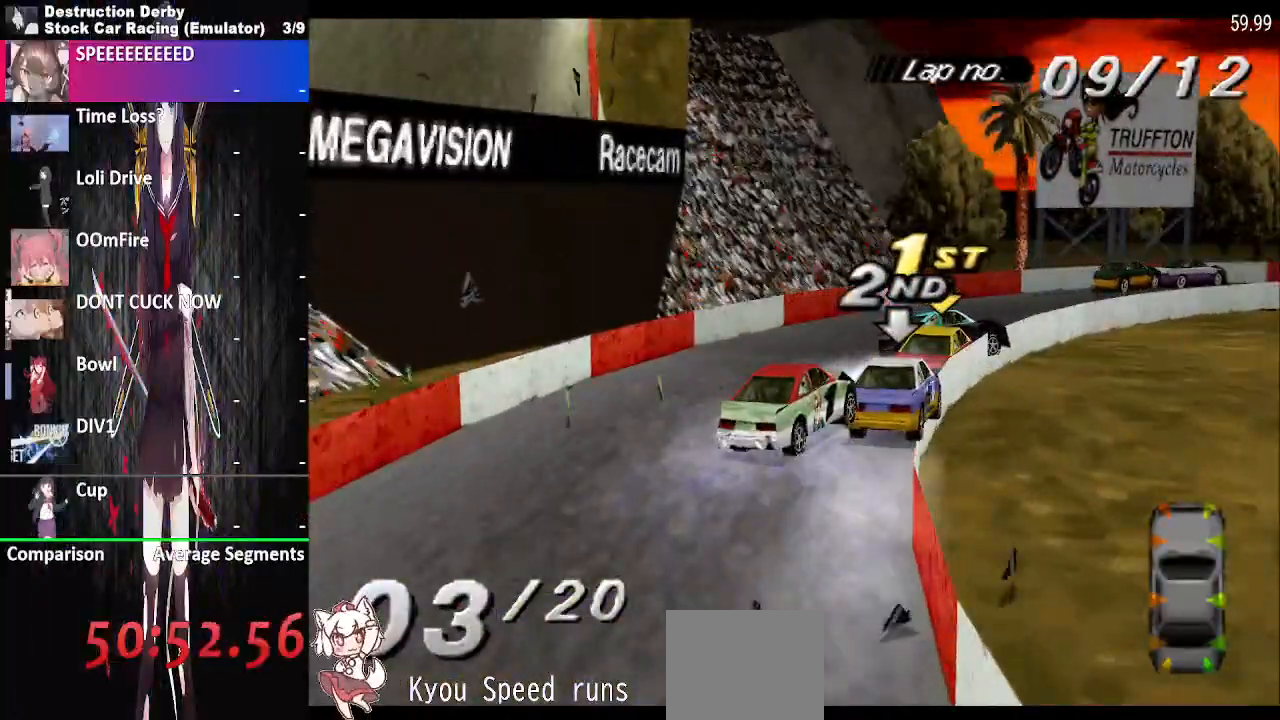
{"buttons": ["CROSS", "DPAD_RIGHT"], "events": []}
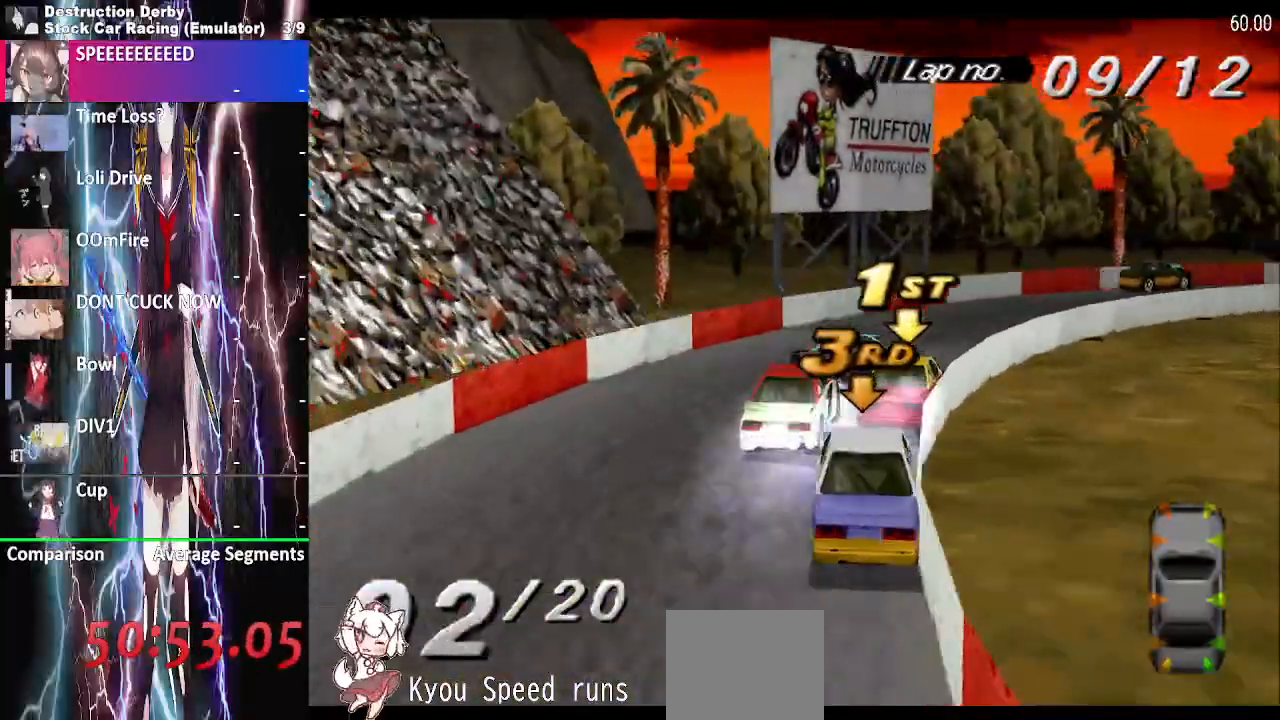
{"buttons": ["CROSS", "DPAD_RIGHT"], "events": []}
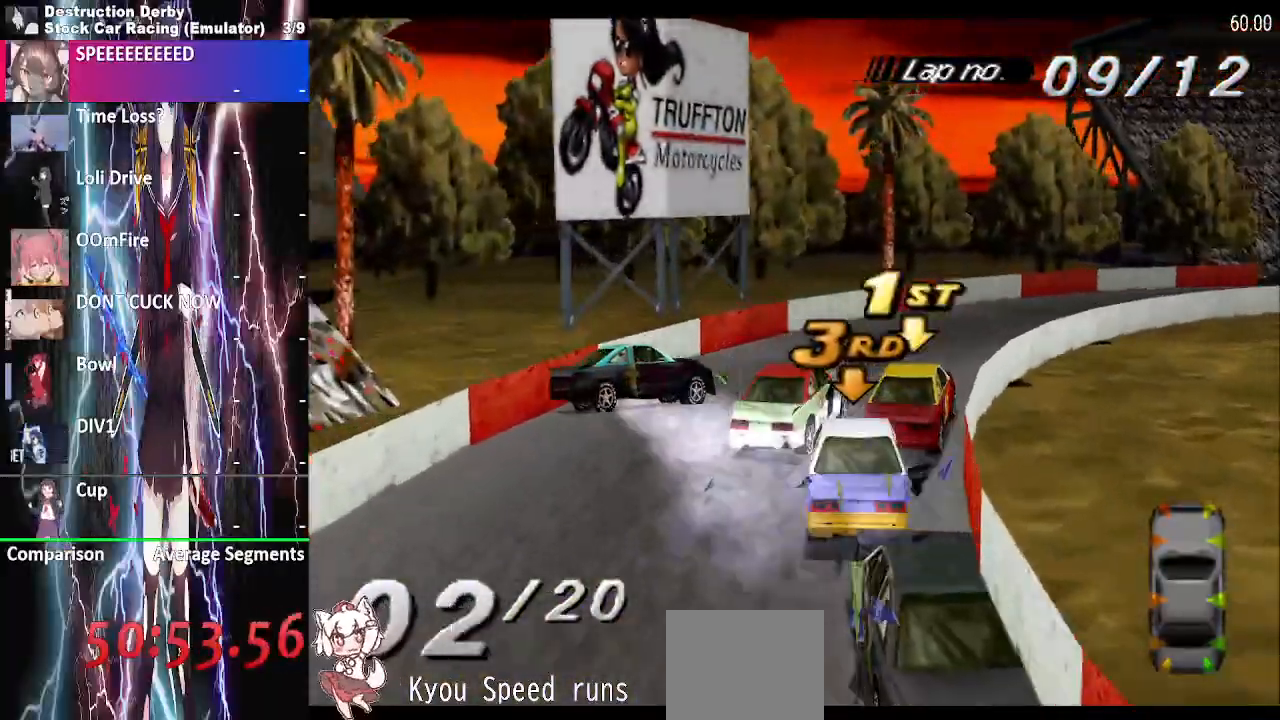
{"buttons": ["CROSS", "DPAD_RIGHT"], "events": []}
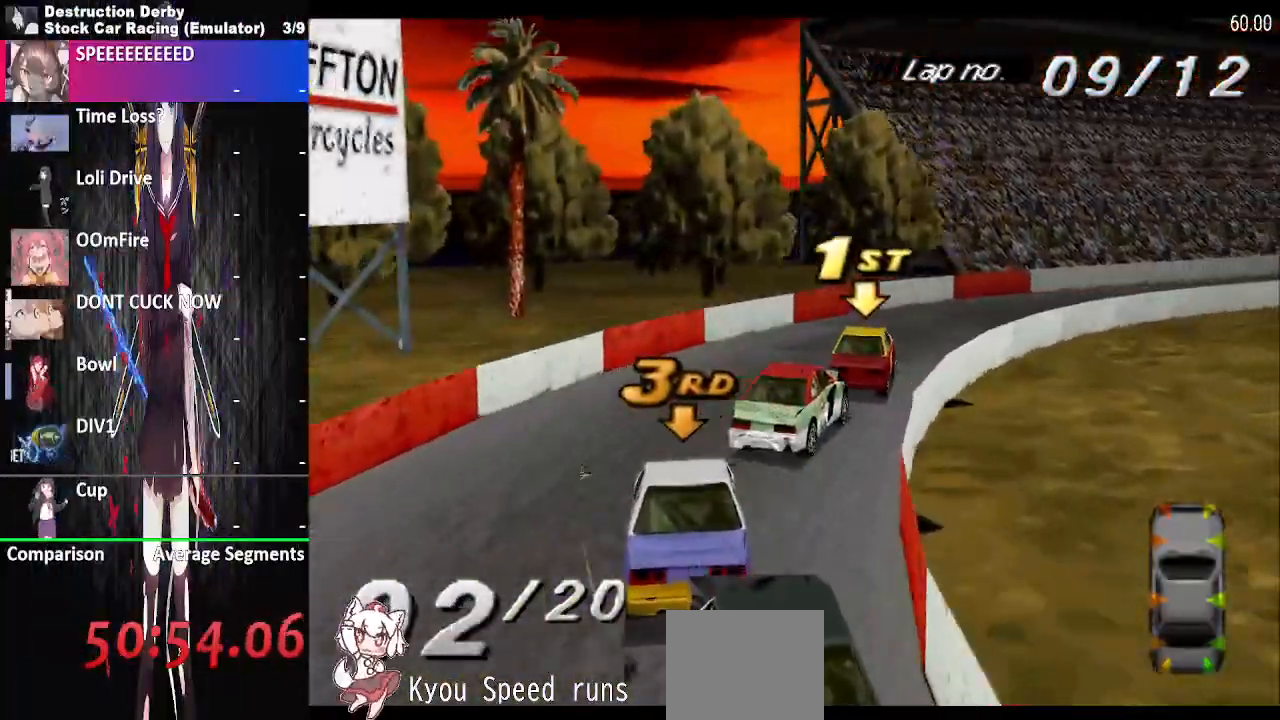
{"buttons": ["CROSS"], "events": [[500, "DPAD_RIGHT", "up"]]}
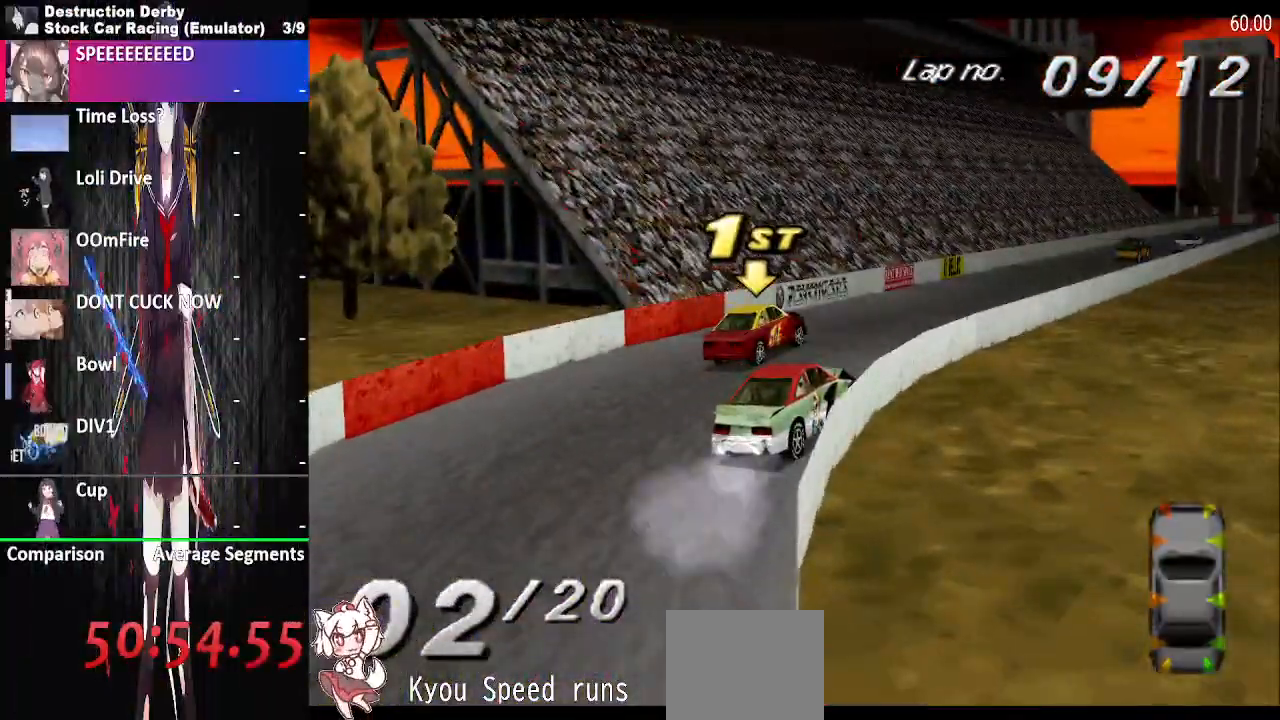
{"buttons": ["CROSS"], "events": []}
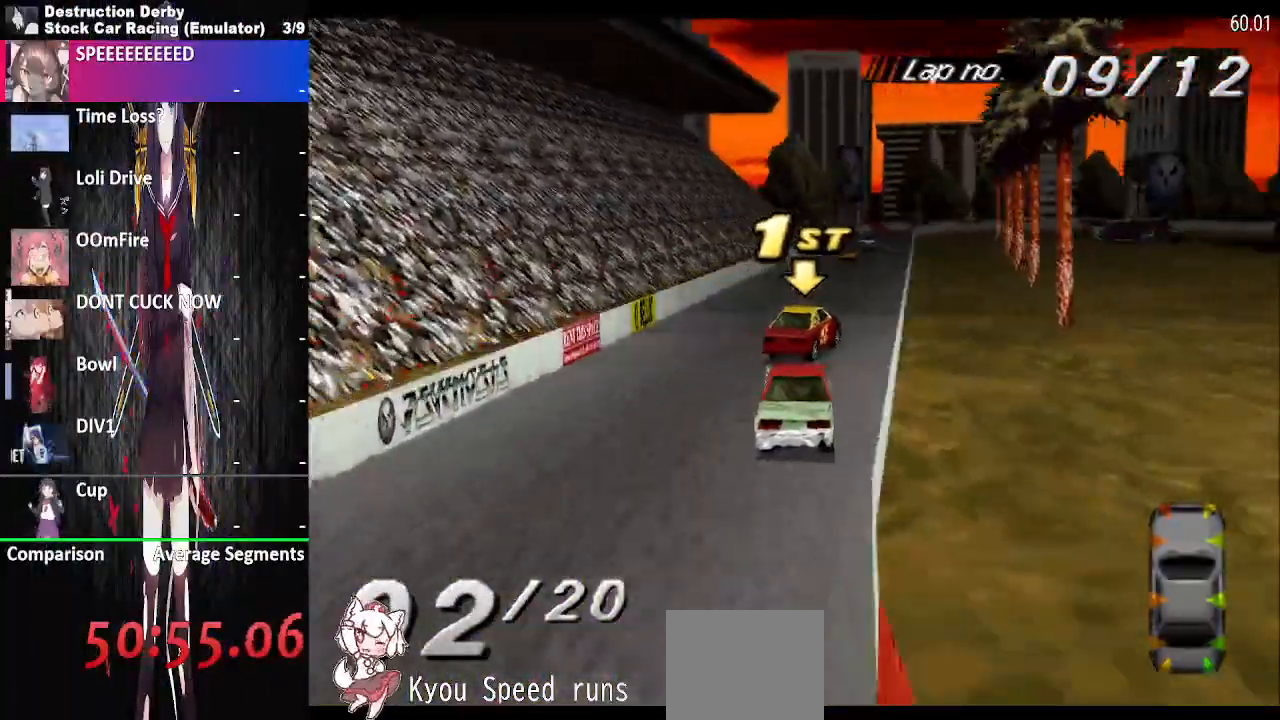
{"buttons": ["CROSS", "DPAD_RIGHT"], "events": [[100, "DPAD_RIGHT", "down"]]}